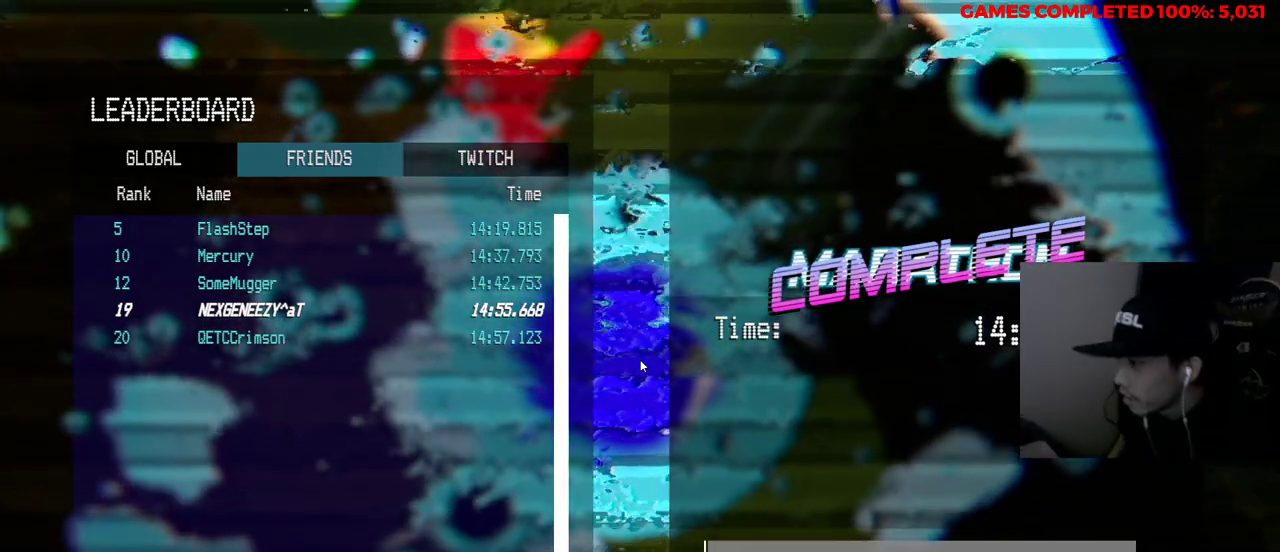
Gameplay with keyboard and mouse; each line is a JSON object with the keys and mouse buttons held at the frame after it. "events" lists presses ("down") and releases ("up") of "1", "2", "3", "4", "5", "a", "alt", "c", "ctrl", "d", "e", "f", "q", "r", "s", "shift", "space", "tab", "v", "w", "x", "z", "mouse_left", "mouse_middle", "mouse_right", "mouse_wheel_up" and "mouse_wheel_down" between this image and that frame as [ms after this image, input, new state], when the widget could be followed in between. "mouse_left", "mouse_middle", "mouse_right", "mouse_wheel_up", "mouse_wheel_down" = the "left", "middle", "right", "wheel_up", "wheel_down" buttons of the "mouse" list. No other keys are recorded. Not read: mouse_move.
{"keys": ["v"], "mouse": [], "events": [[217, "v", "down"]]}
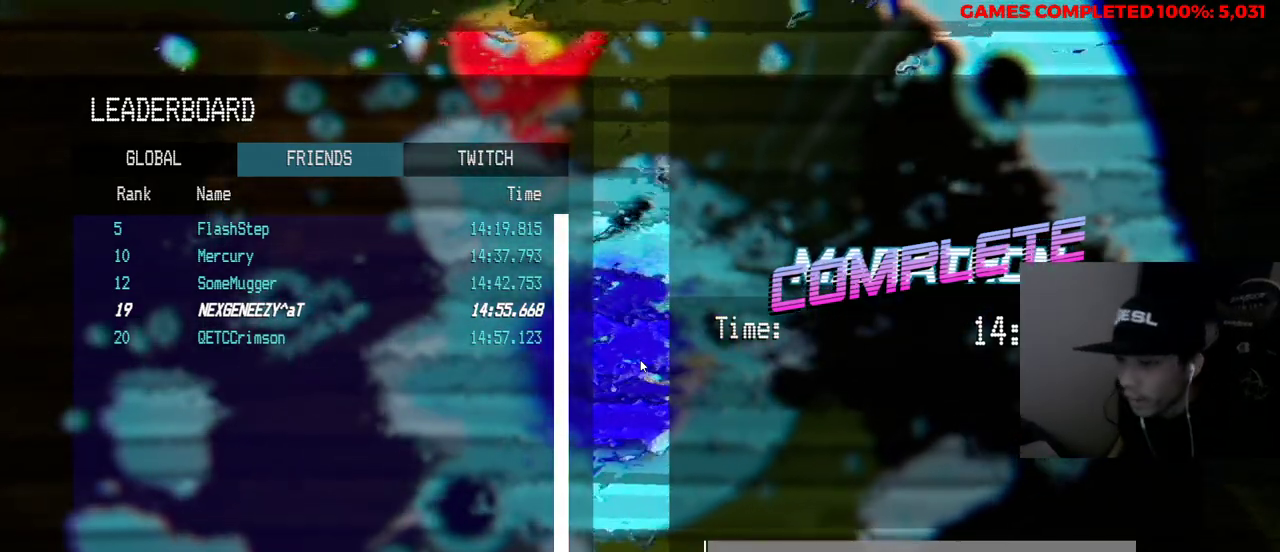
{"keys": ["v"], "mouse": [], "events": []}
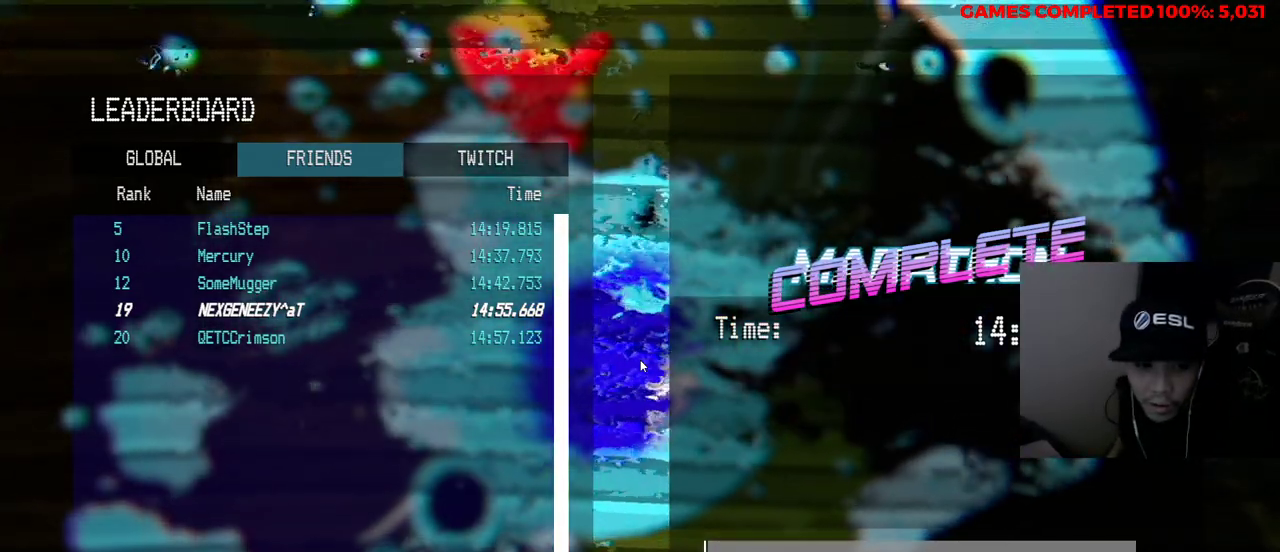
{"keys": ["v"], "mouse": [], "events": []}
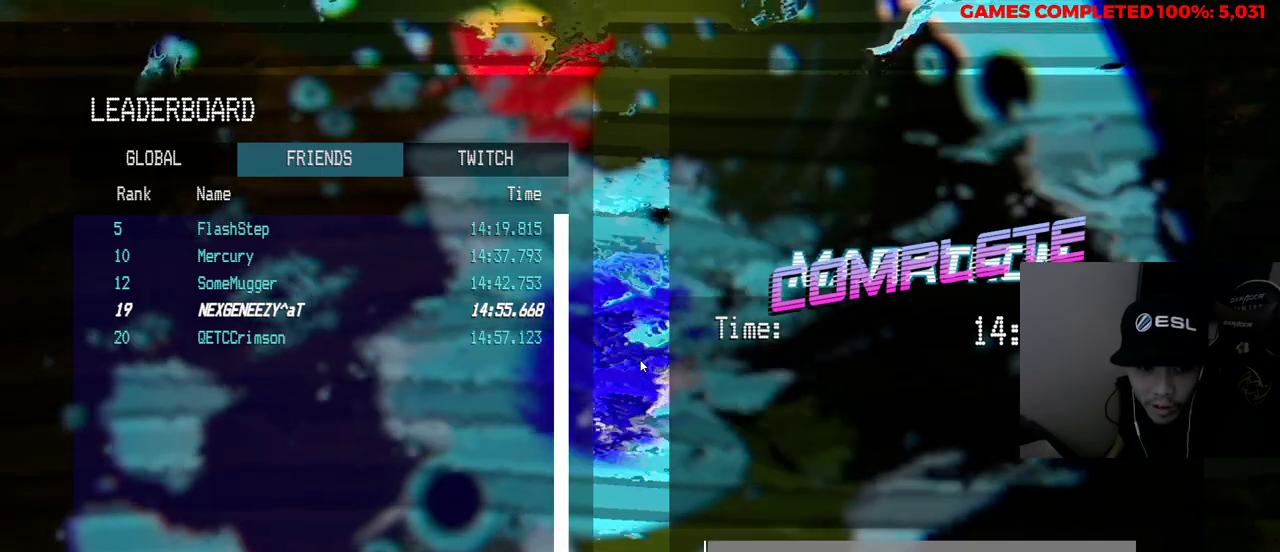
{"keys": [], "mouse": [], "events": [[200, "v", "up"]]}
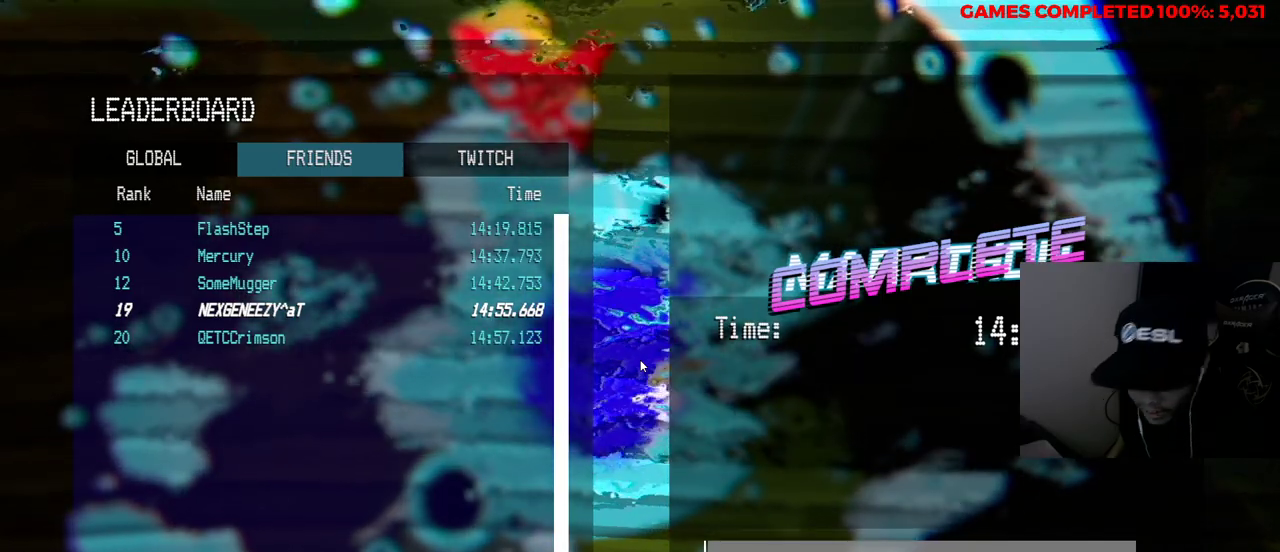
{"keys": [], "mouse": [], "events": []}
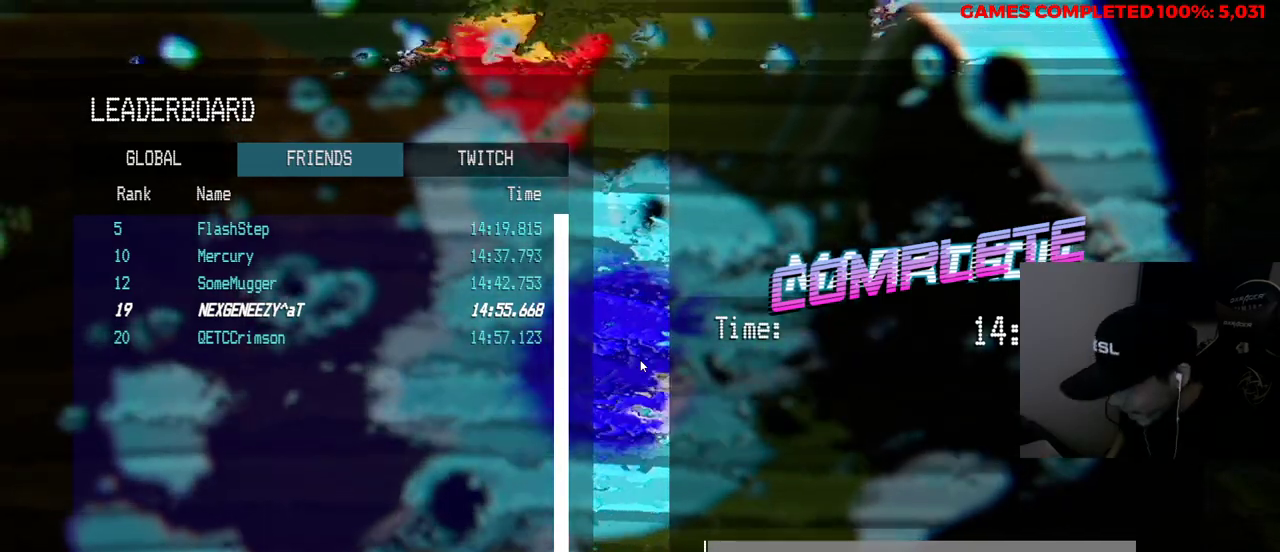
{"keys": [], "mouse": [], "events": []}